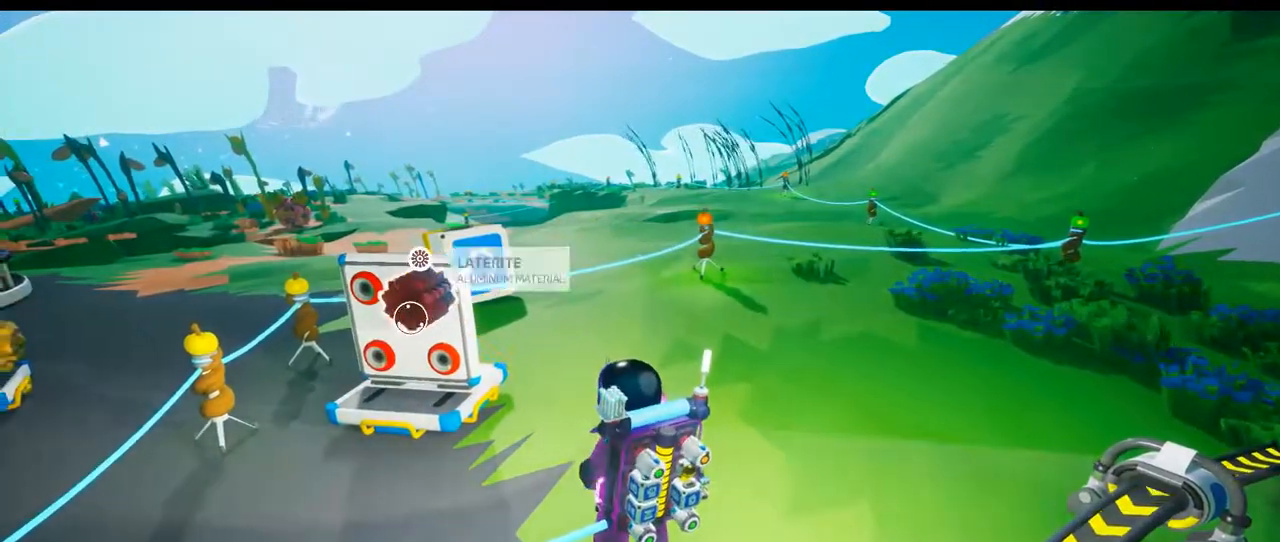
Gameplay with a controller (Xbox layout); each line is a JSON object with the inputs held at the frame after it. "events" lists button and stick changes between this image and that frame as [ms after this image, input, new state], when the widget could be followed in between. Not read: L3 R3 SELECT START.
{"buttons": [], "left_stick": "up-right", "right_stick": "left", "events": [[133, "left_stick", "up-right"]]}
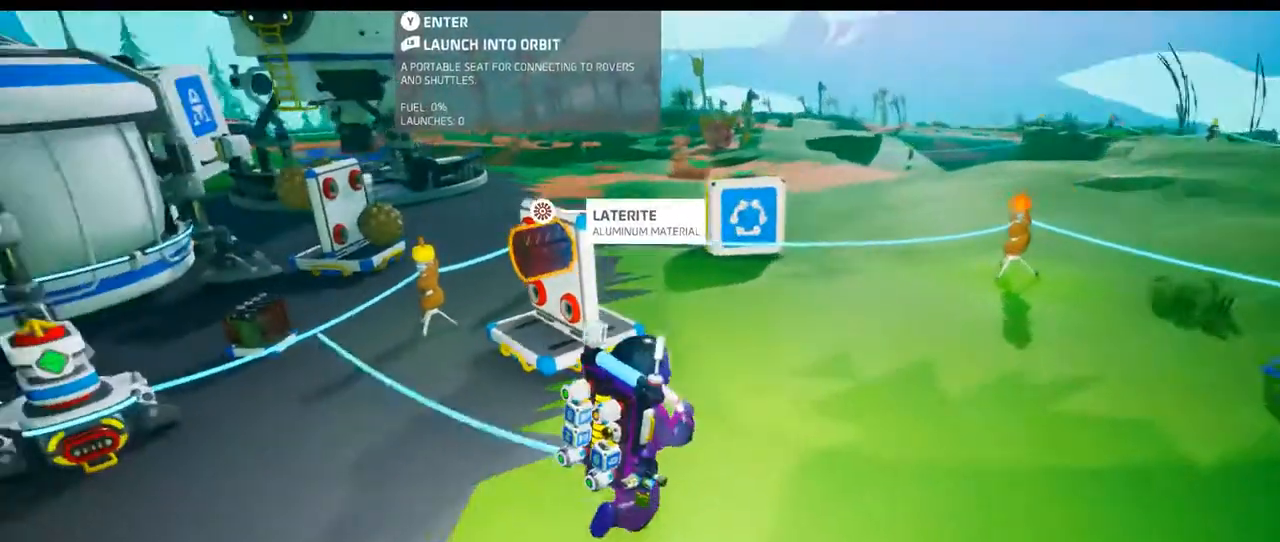
{"buttons": [], "left_stick": "center", "right_stick": "center", "events": [[217, "right_stick", "center"], [233, "left_stick", "center"]]}
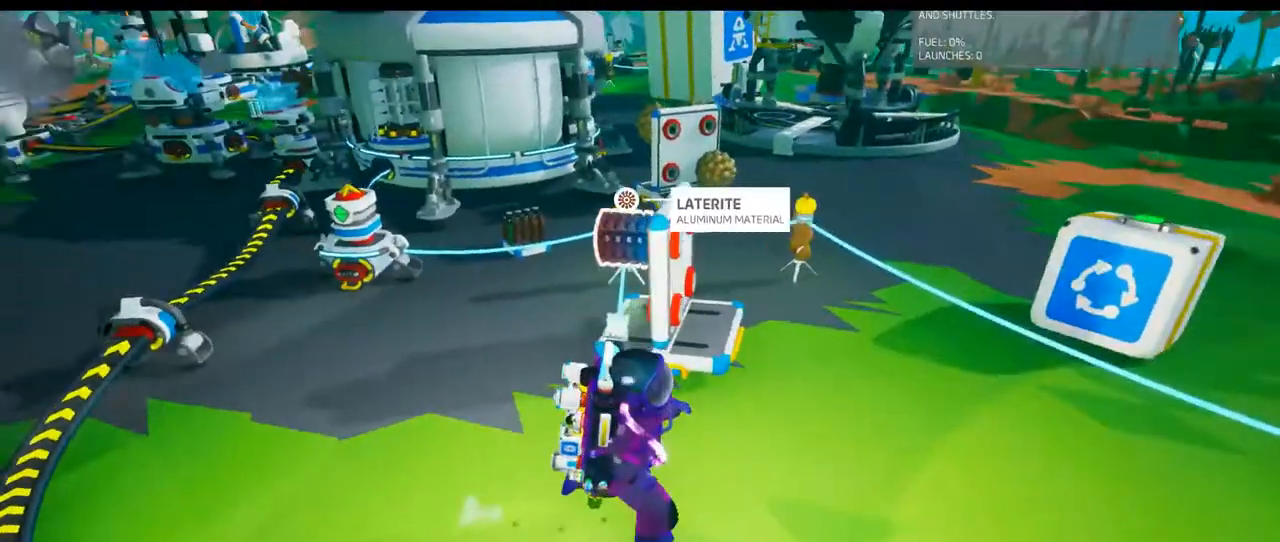
{"buttons": [], "left_stick": "center", "right_stick": "center", "events": [[250, "left_stick", "left"], [450, "left_stick", "center"]]}
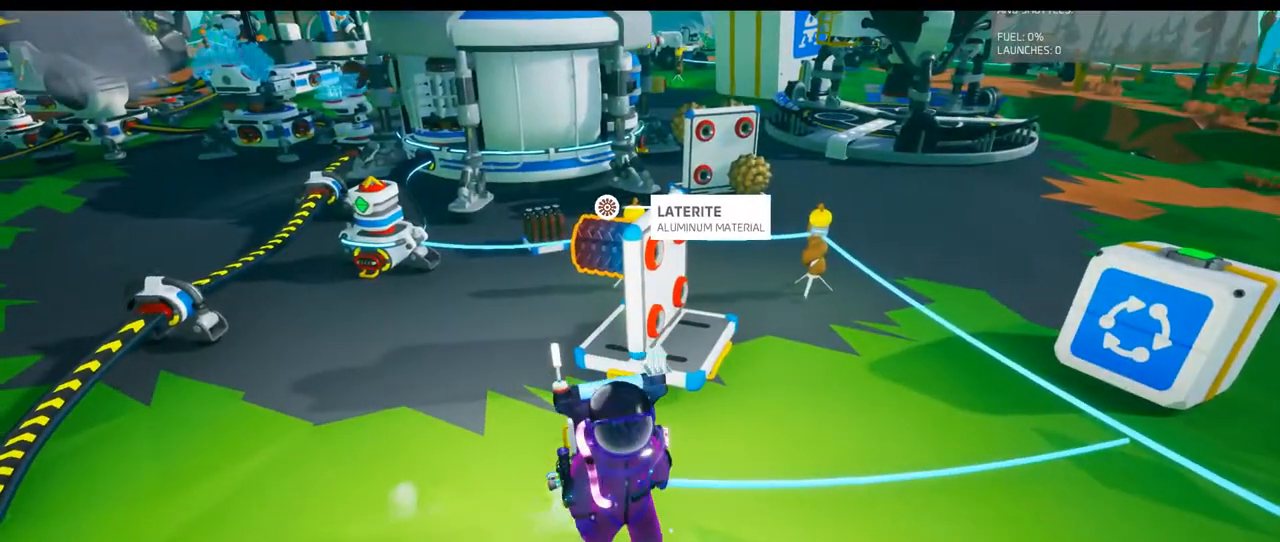
{"buttons": [], "left_stick": "center", "right_stick": "center", "events": [[283, "left_stick", "up-left"], [400, "left_stick", "center"]]}
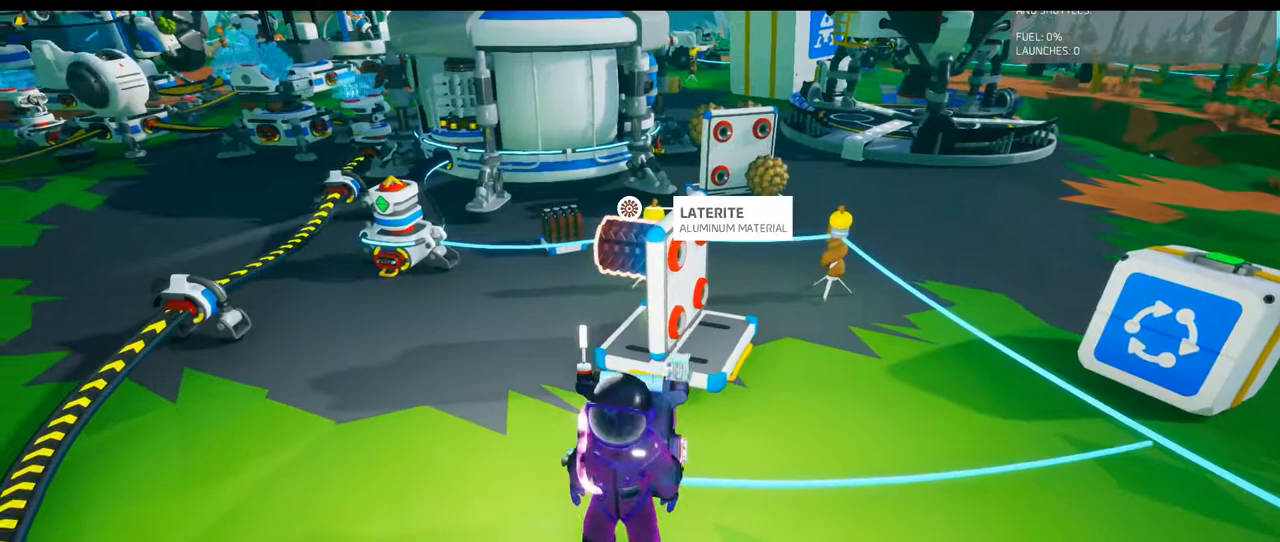
{"buttons": [], "left_stick": "center", "right_stick": "up-left", "events": [[133, "right_stick", "right"], [317, "right_stick", "center"], [450, "right_stick", "up-left"]]}